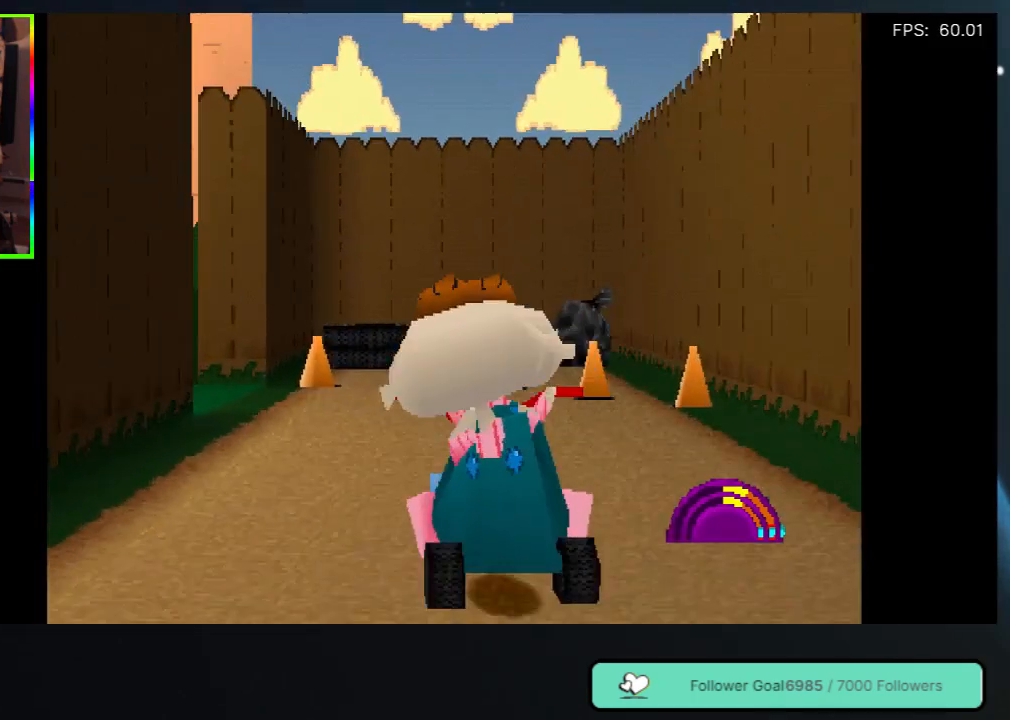
Gameplay with a controller (Xbox layout); each line is a JSON object with the inputs held at the frame after it. "events" lists button and stick changes between this image and that frame as [ms after this image, input, new state], when the widget could be followed in between. Not read: L3 R3.
{"buttons": ["DPAD_UP", "DPAD_LEFT"], "left_stick": "center", "right_stick": "center", "events": [[317, "DPAD_LEFT", "down"]]}
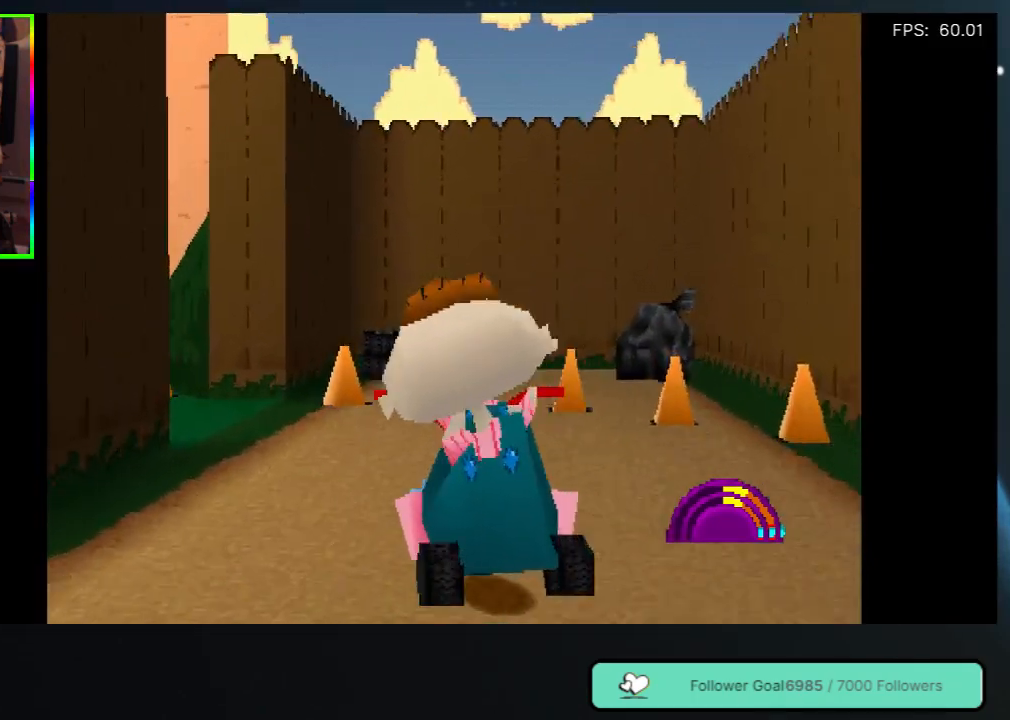
{"buttons": ["DPAD_UP", "DPAD_LEFT"], "left_stick": "center", "right_stick": "center", "events": [[67, "DPAD_LEFT", "up"], [283, "DPAD_LEFT", "down"]]}
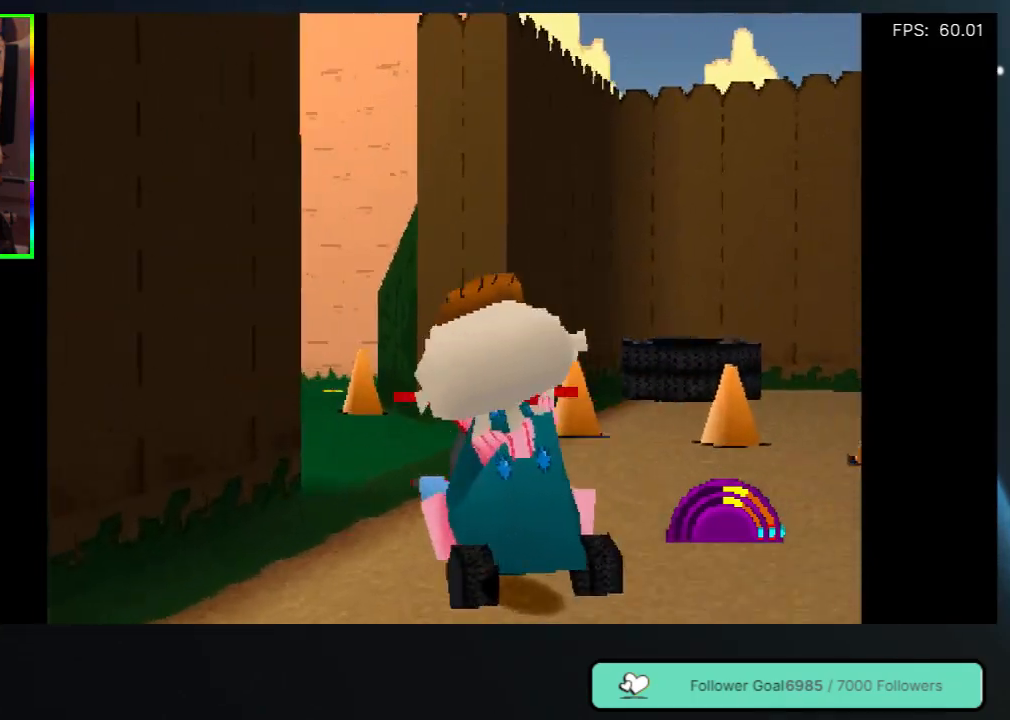
{"buttons": ["DPAD_UP", "DPAD_LEFT"], "left_stick": "center", "right_stick": "center", "events": [[100, "DPAD_LEFT", "up"], [317, "DPAD_LEFT", "down"]]}
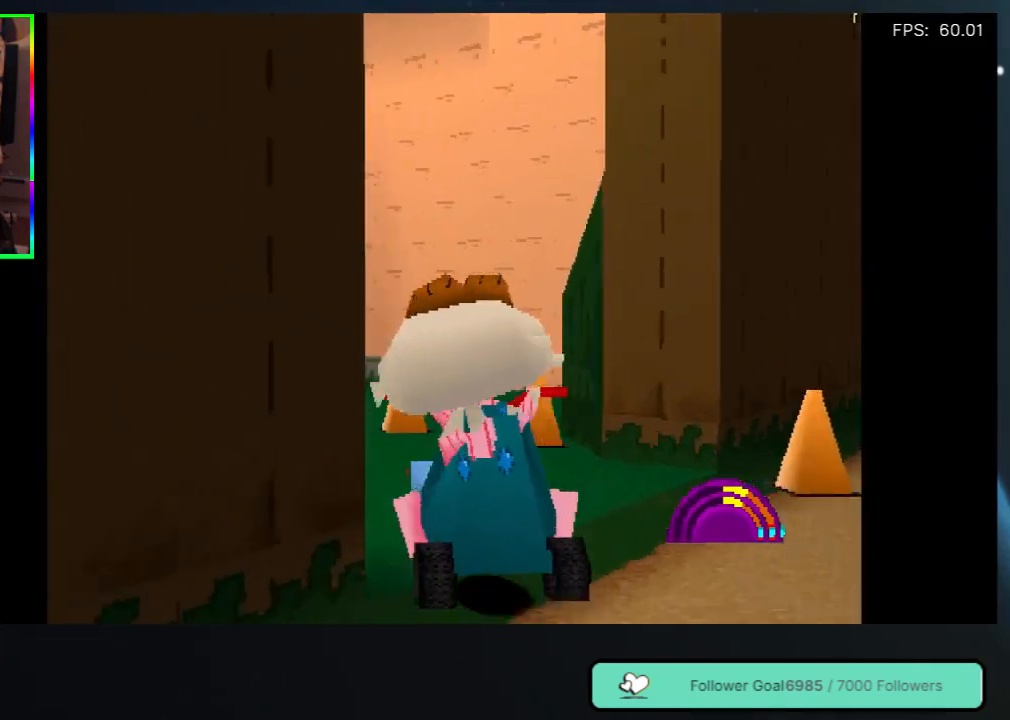
{"buttons": ["DPAD_UP"], "left_stick": "center", "right_stick": "center", "events": [[333, "DPAD_LEFT", "up"]]}
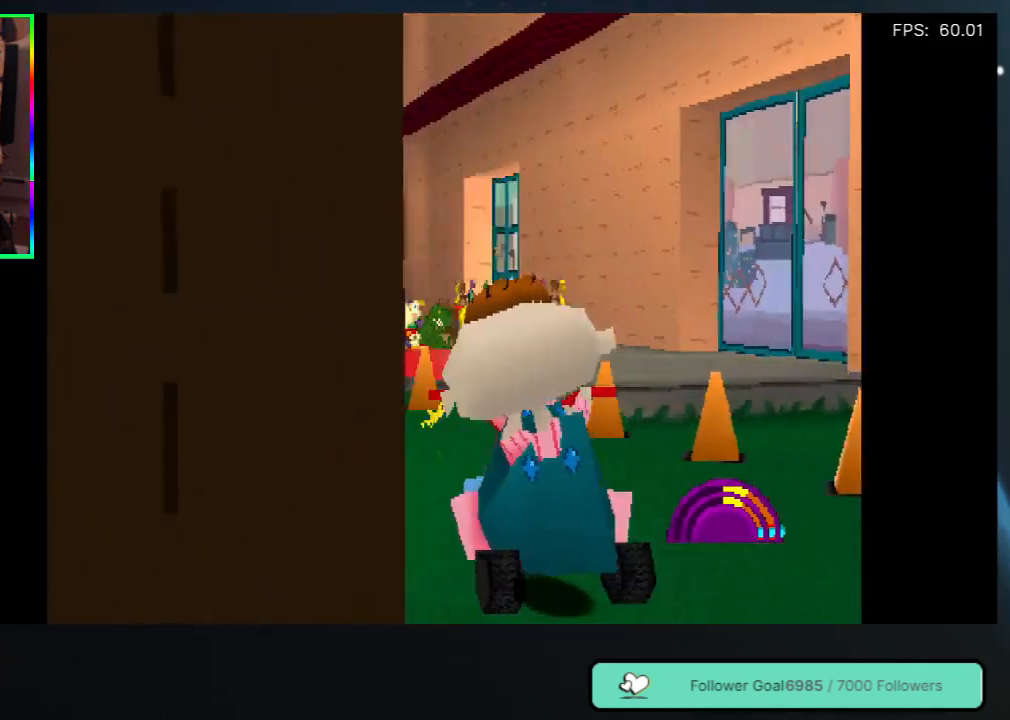
{"buttons": ["DPAD_UP", "DPAD_LEFT"], "left_stick": "center", "right_stick": "center", "events": [[267, "DPAD_LEFT", "down"]]}
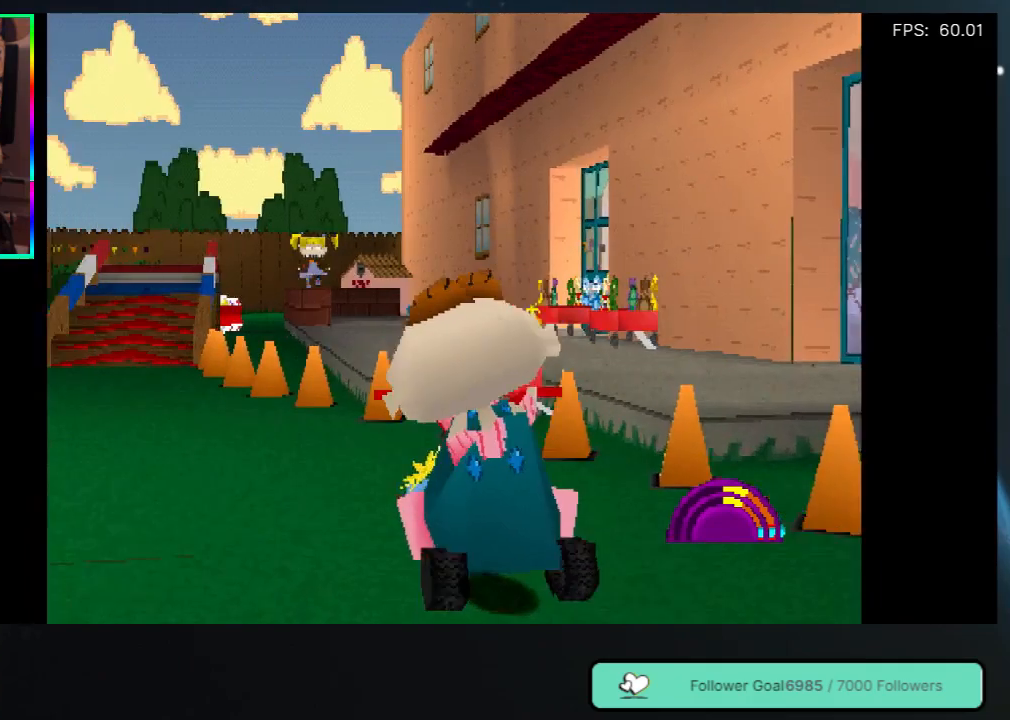
{"buttons": ["DPAD_UP"], "left_stick": "center", "right_stick": "center", "events": [[450, "DPAD_LEFT", "up"]]}
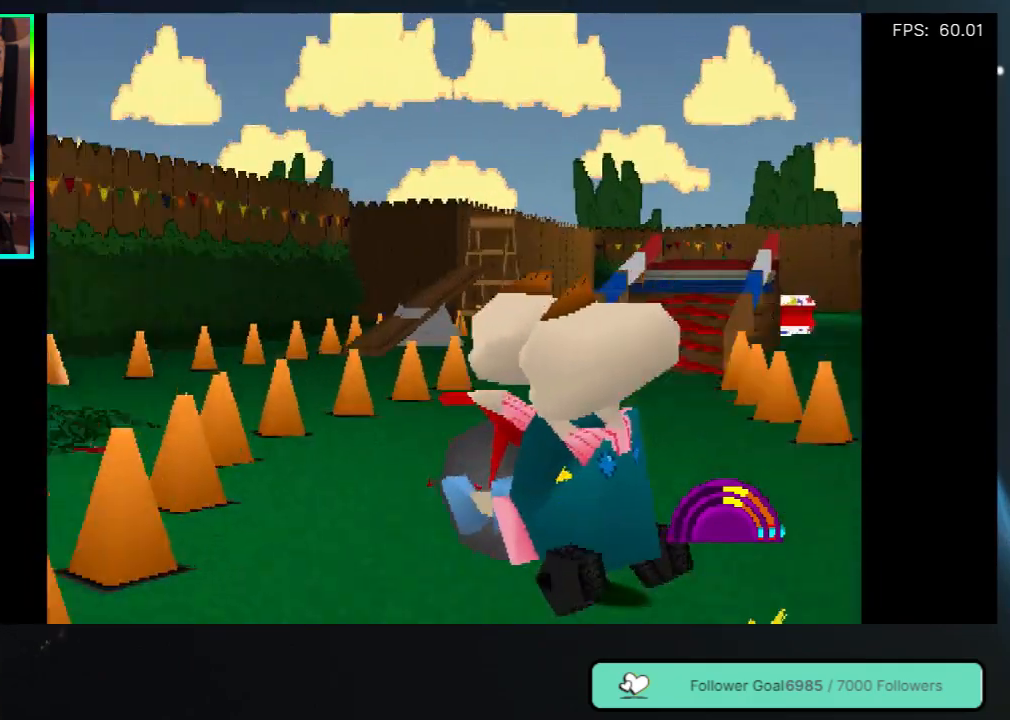
{"buttons": ["DPAD_UP", "DPAD_RIGHT"], "left_stick": "center", "right_stick": "center", "events": [[33, "DPAD_RIGHT", "down"]]}
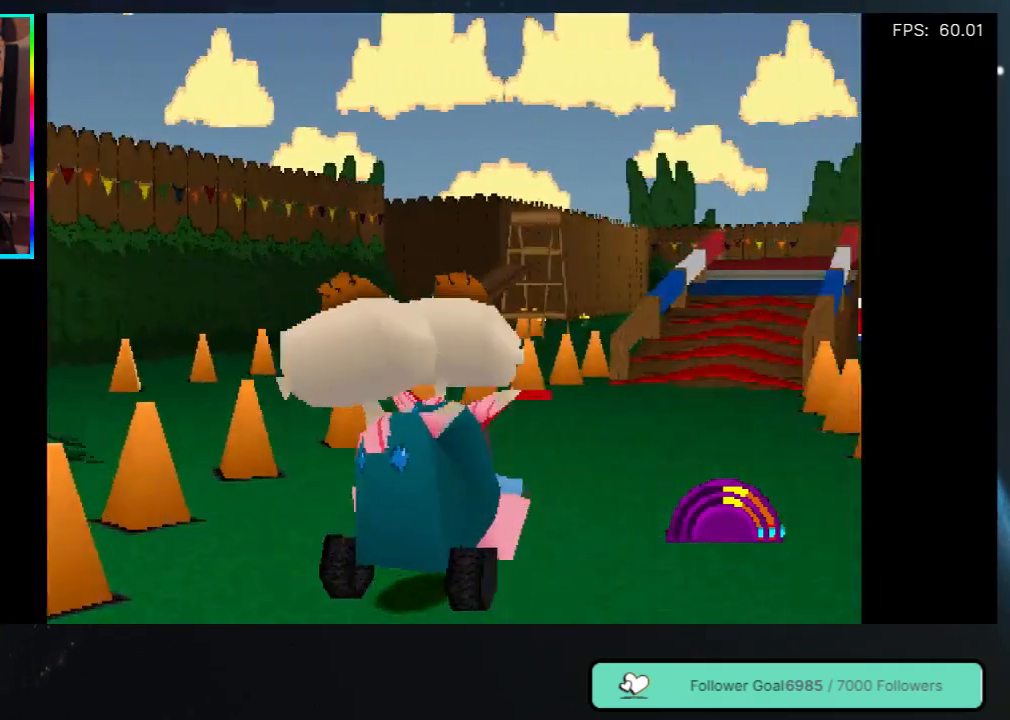
{"buttons": ["DPAD_UP"], "left_stick": "center", "right_stick": "center", "events": [[233, "DPAD_RIGHT", "up"], [300, "DPAD_LEFT", "down"], [433, "DPAD_LEFT", "up"]]}
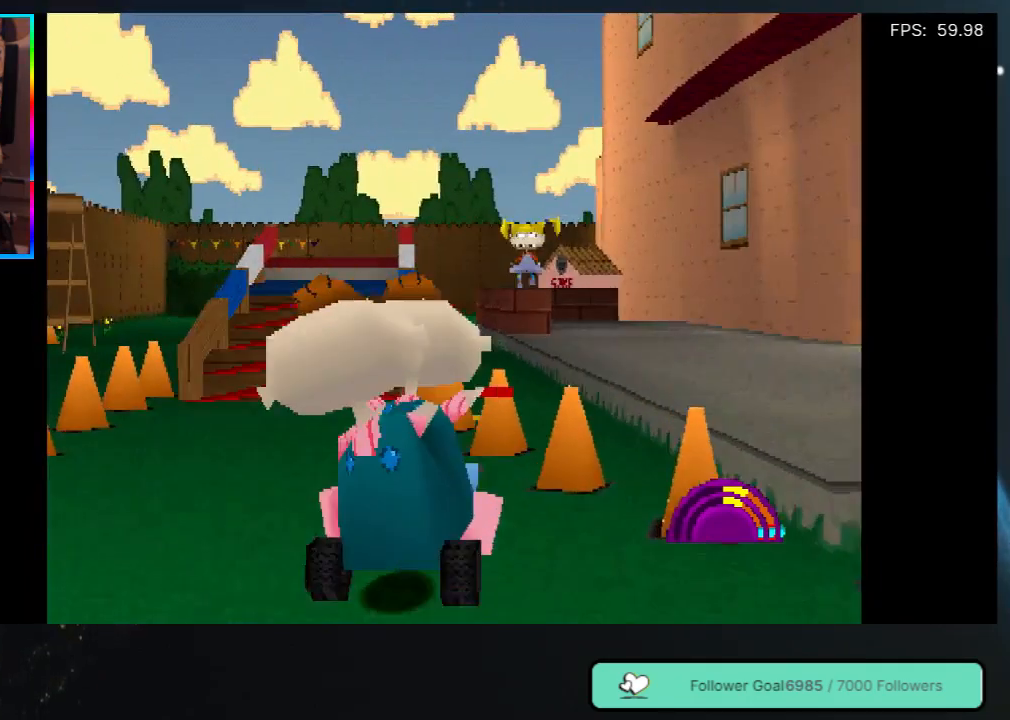
{"buttons": ["DPAD_UP"], "left_stick": "center", "right_stick": "center", "events": [[133, "DPAD_LEFT", "down"], [483, "DPAD_LEFT", "up"]]}
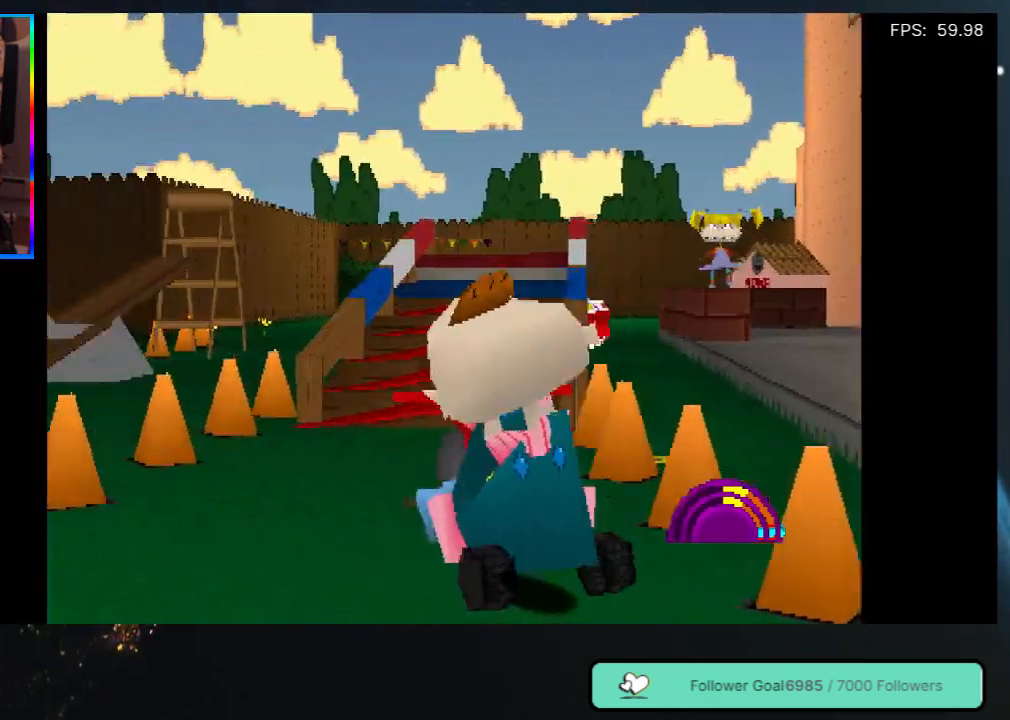
{"buttons": ["DPAD_UP"], "left_stick": "center", "right_stick": "center", "events": [[83, "DPAD_RIGHT", "down"], [433, "DPAD_RIGHT", "up"]]}
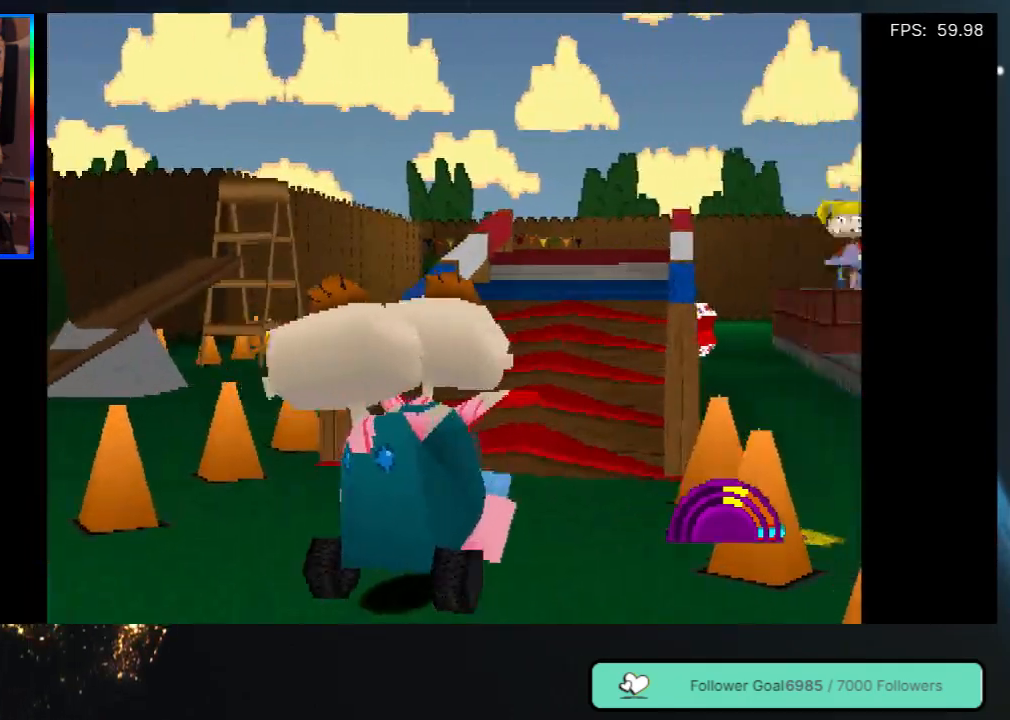
{"buttons": ["DPAD_UP", "DPAD_RIGHT"], "left_stick": "center", "right_stick": "center", "events": [[367, "DPAD_RIGHT", "down"]]}
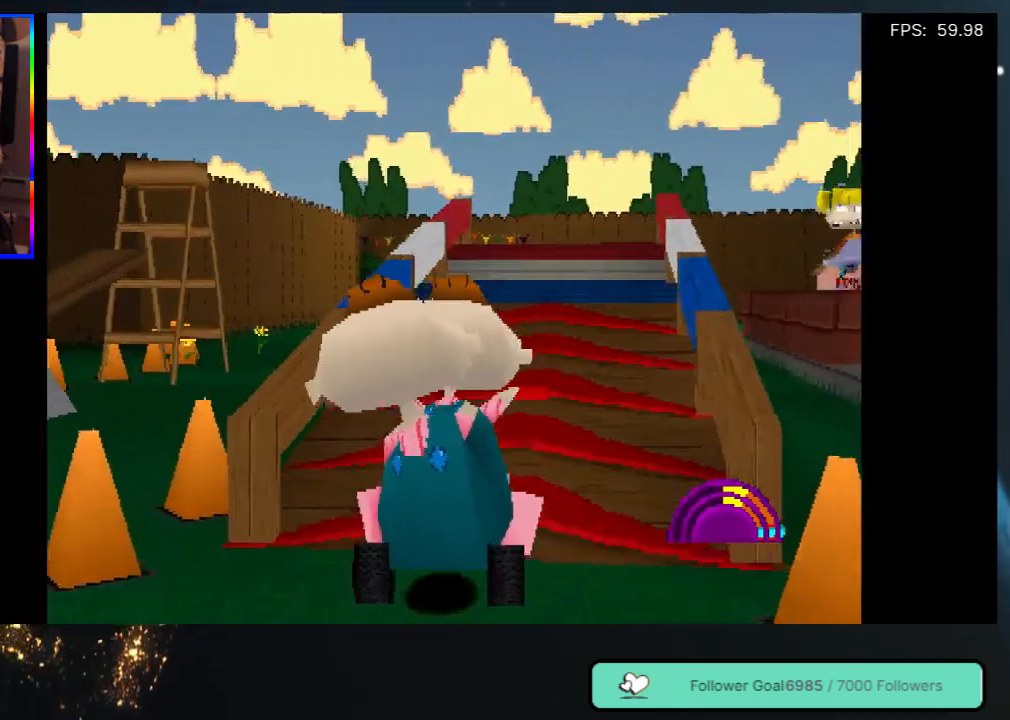
{"buttons": ["DPAD_UP", "DPAD_RIGHT"], "left_stick": "center", "right_stick": "center", "events": [[17, "DPAD_RIGHT", "up"], [467, "DPAD_RIGHT", "down"]]}
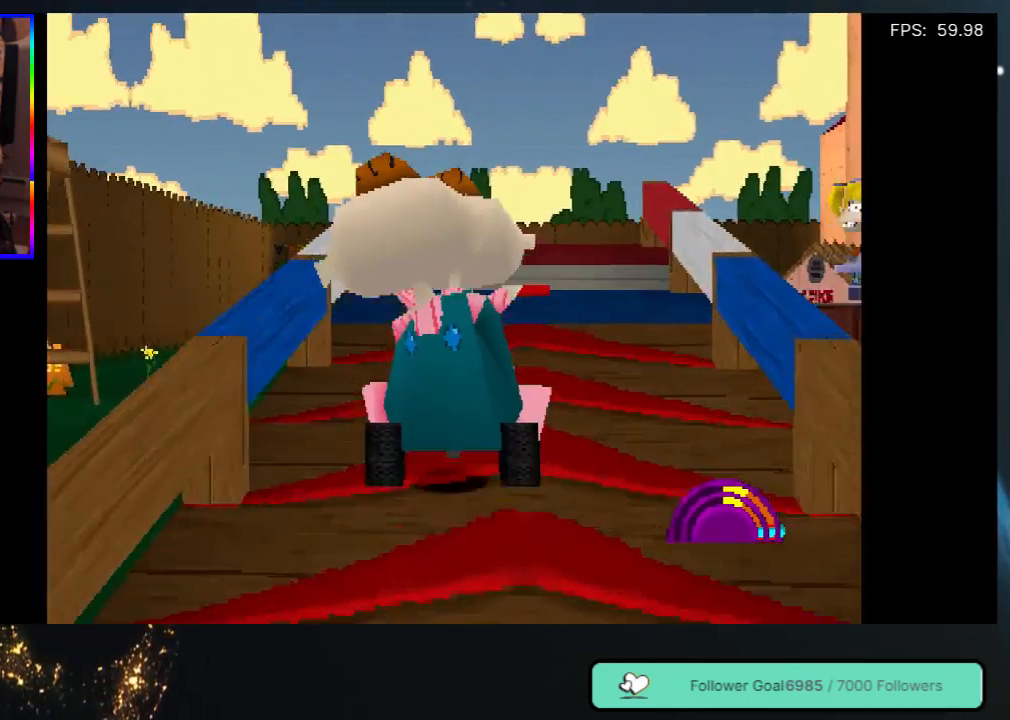
{"buttons": ["A", "DPAD_UP"], "left_stick": "center", "right_stick": "center", "events": [[117, "DPAD_RIGHT", "up"], [450, "A", "down"]]}
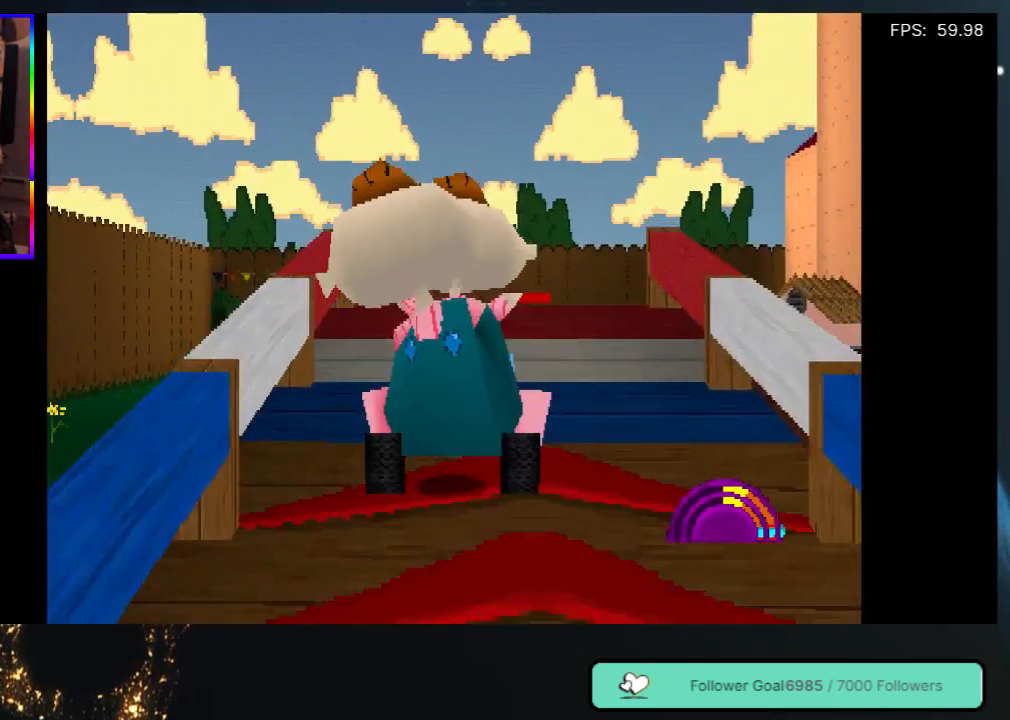
{"buttons": ["DPAD_UP"], "left_stick": "center", "right_stick": "center", "events": [[50, "DPAD_RIGHT", "down"], [233, "A", "up"], [400, "DPAD_RIGHT", "up"]]}
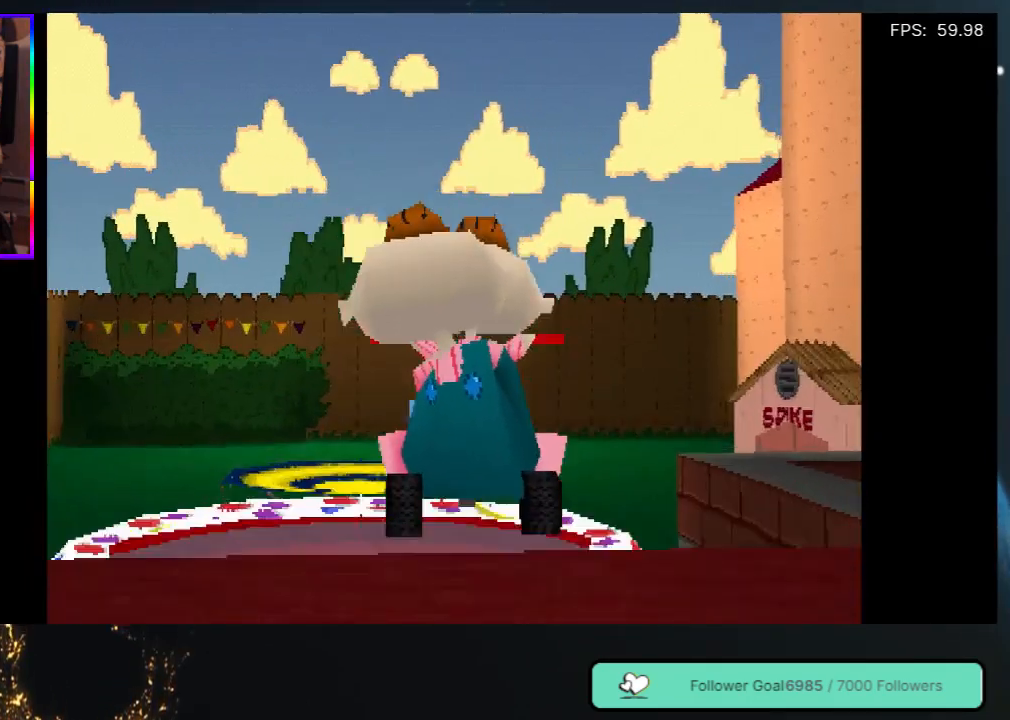
{"buttons": ["A", "DPAD_UP"], "left_stick": "center", "right_stick": "center", "events": [[483, "A", "down"]]}
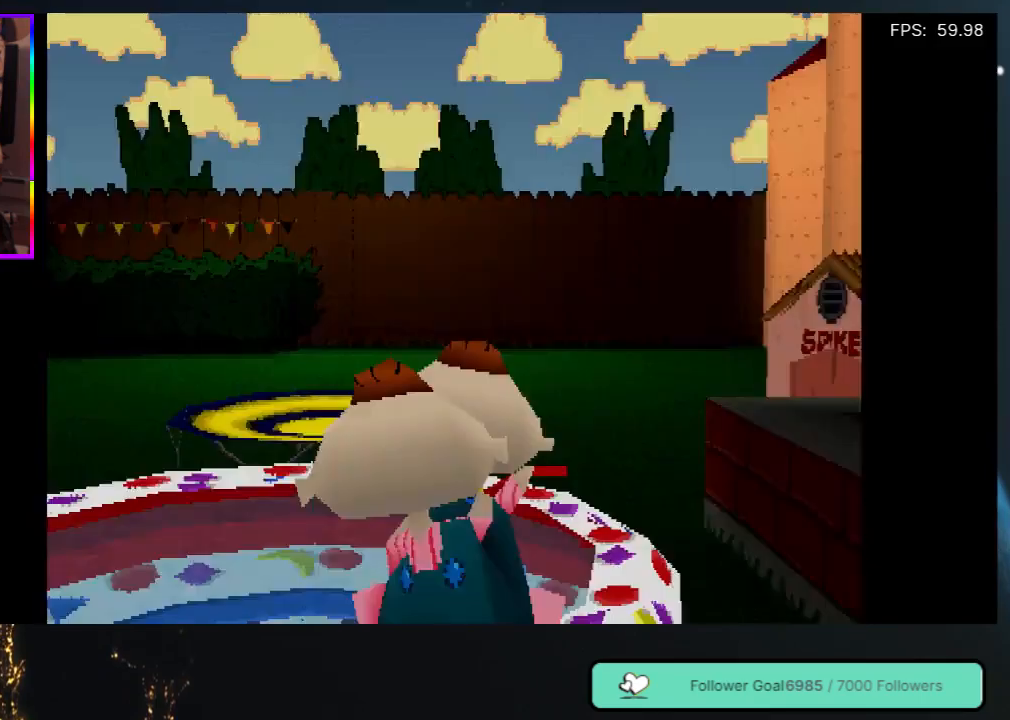
{"buttons": ["DPAD_UP"], "left_stick": "center", "right_stick": "center", "events": [[300, "A", "up"]]}
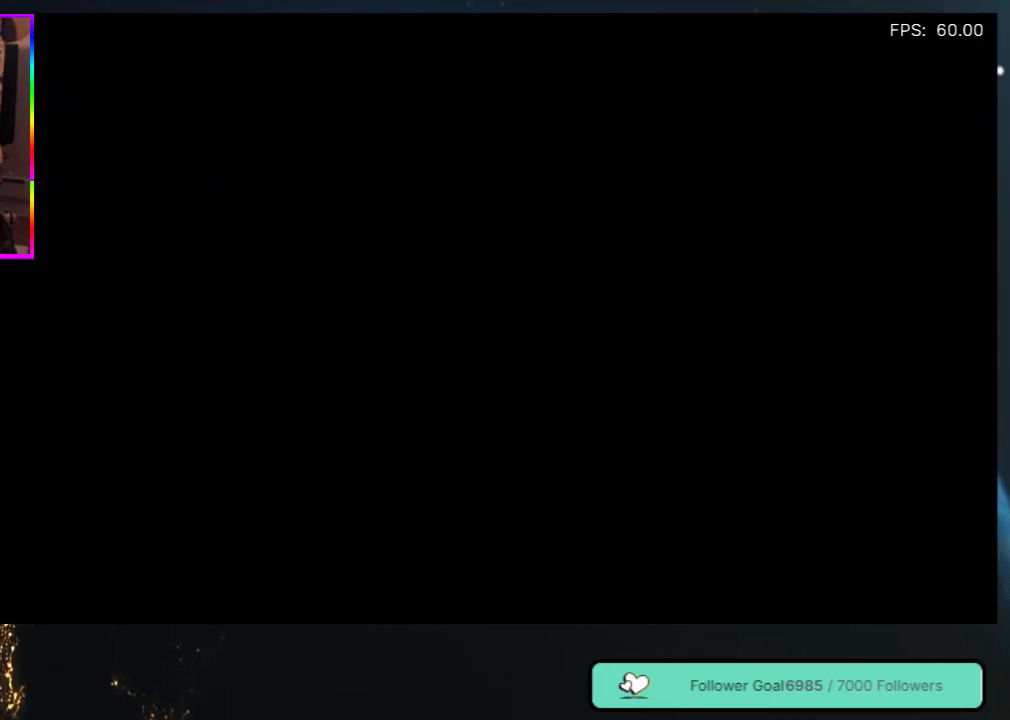
{"buttons": [], "left_stick": "center", "right_stick": "center", "events": [[117, "DPAD_UP", "up"]]}
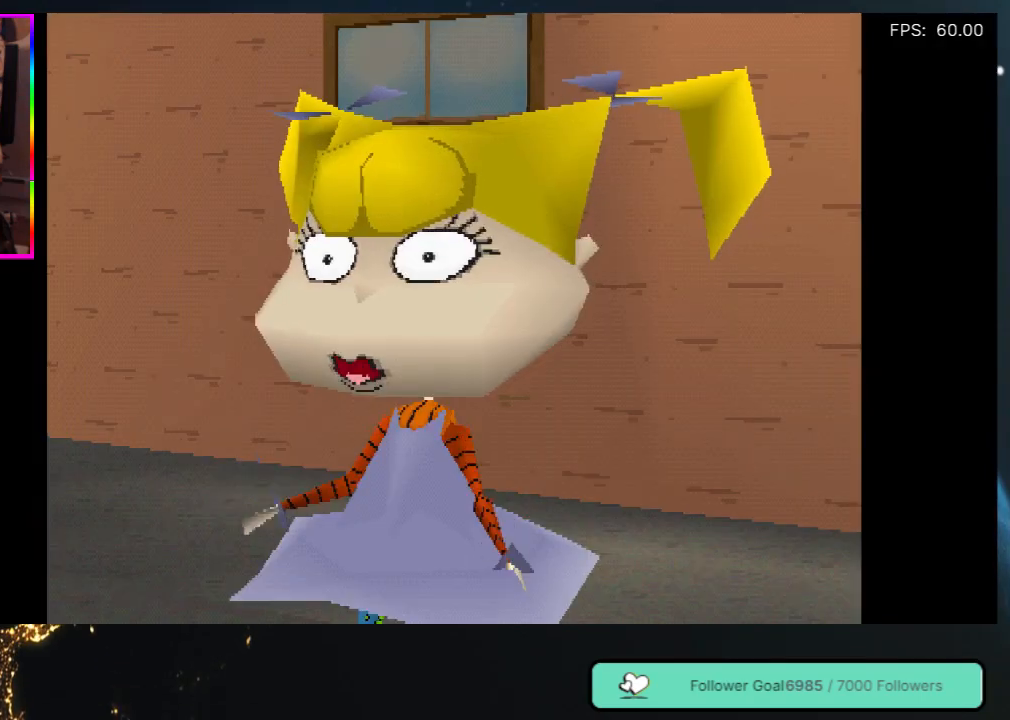
{"buttons": [], "left_stick": "center", "right_stick": "center", "events": []}
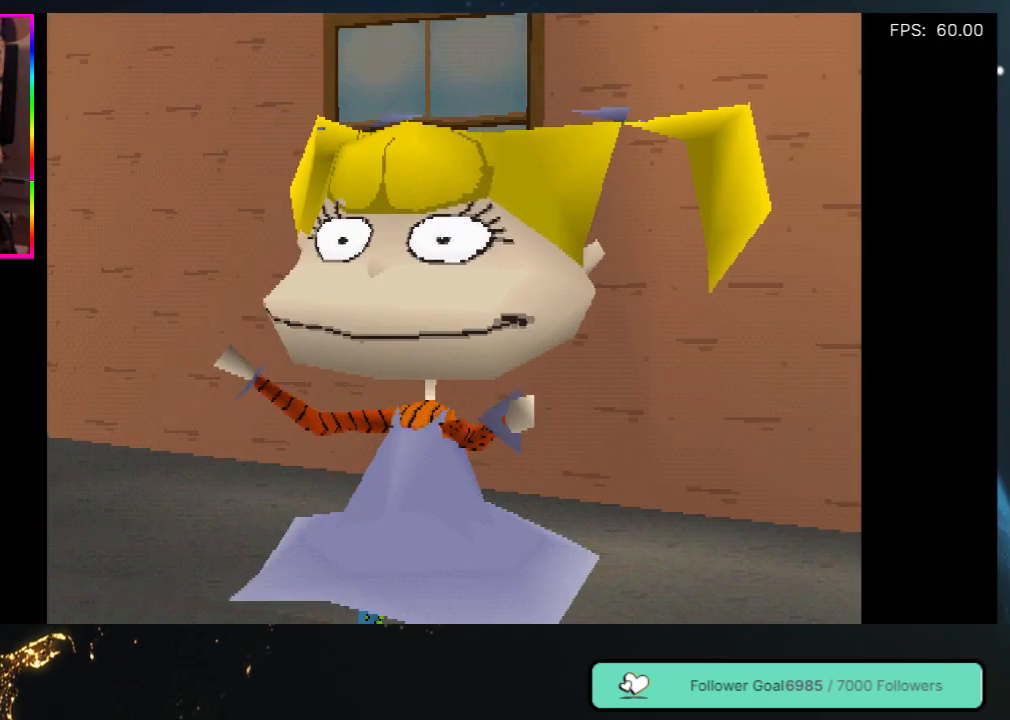
{"buttons": [], "left_stick": "center", "right_stick": "center", "events": []}
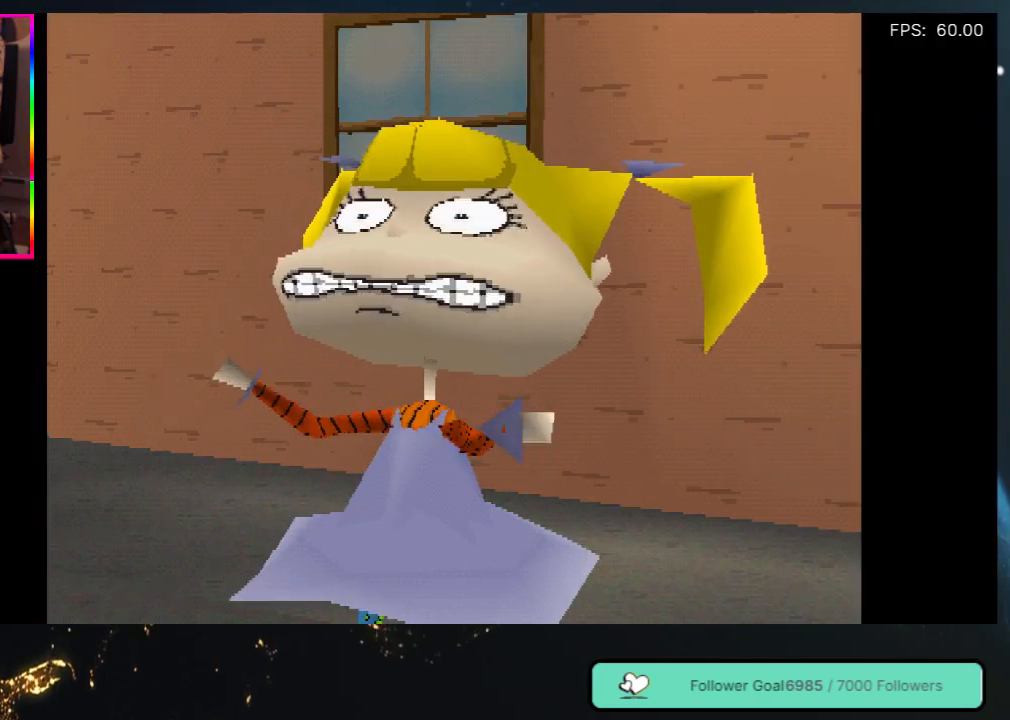
{"buttons": [], "left_stick": "center", "right_stick": "center", "events": []}
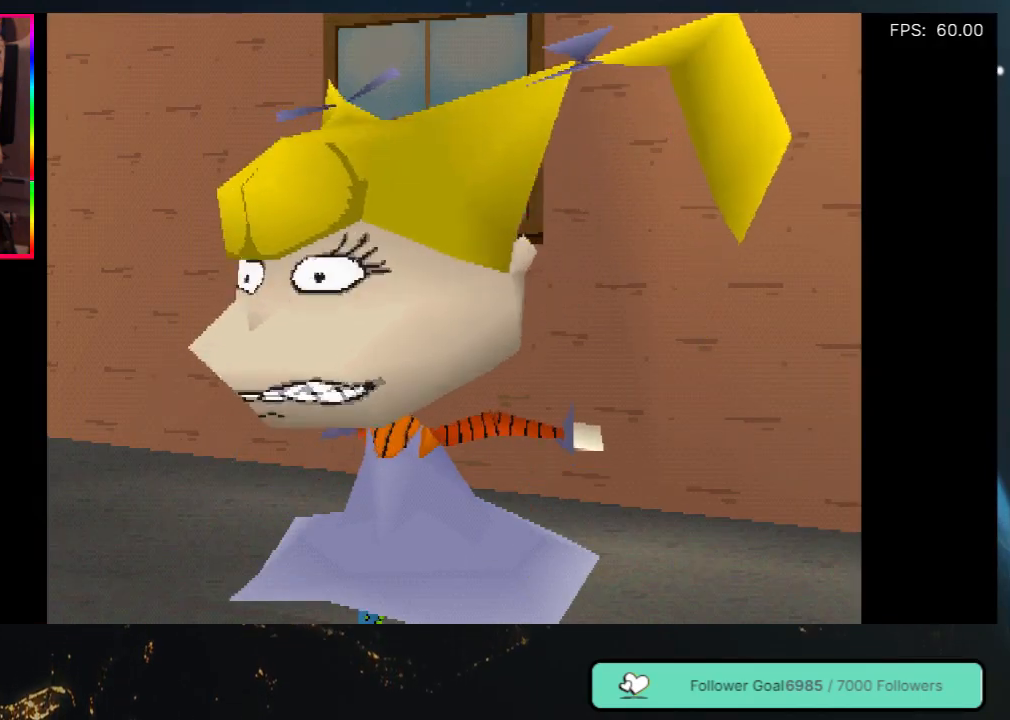
{"buttons": [], "left_stick": "center", "right_stick": "center", "events": []}
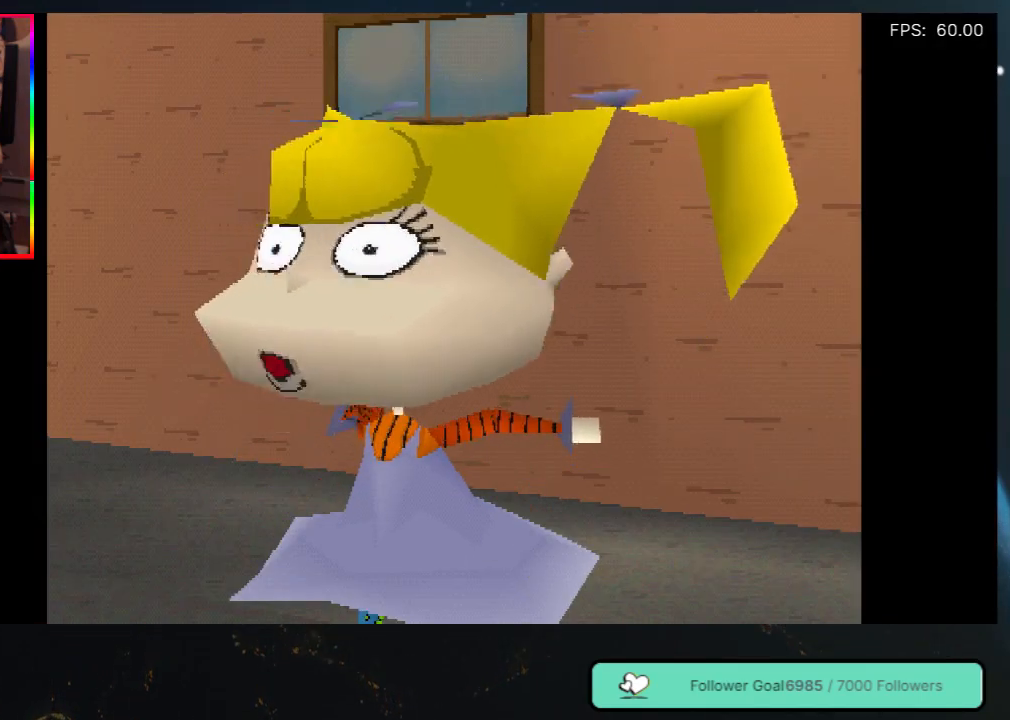
{"buttons": [], "left_stick": "center", "right_stick": "center", "events": []}
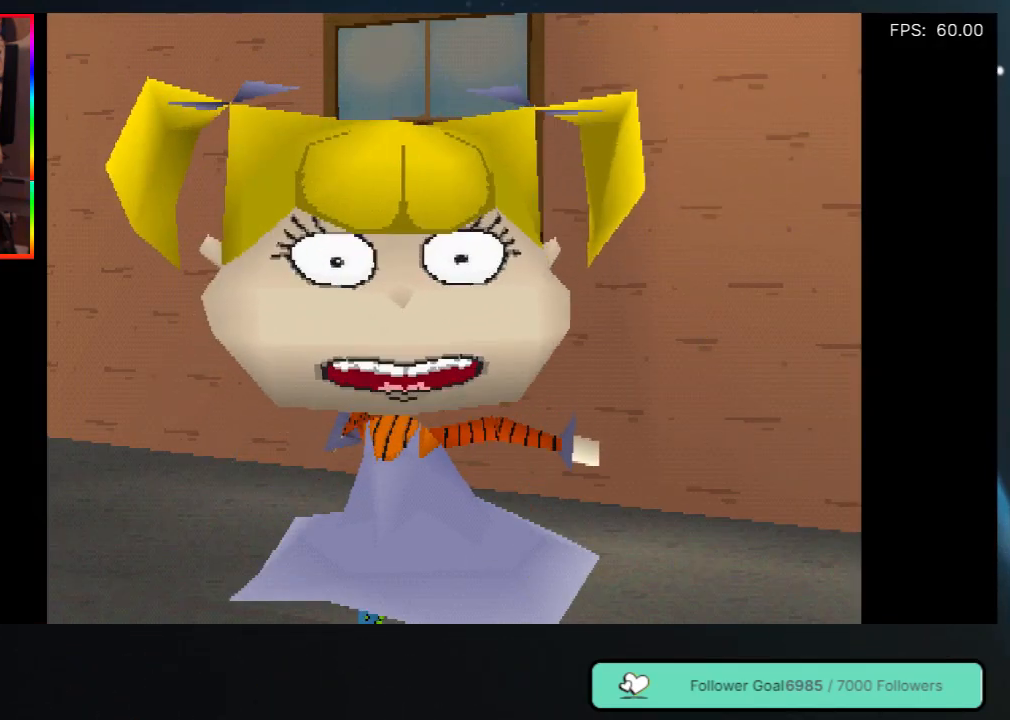
{"buttons": [], "left_stick": "center", "right_stick": "center", "events": []}
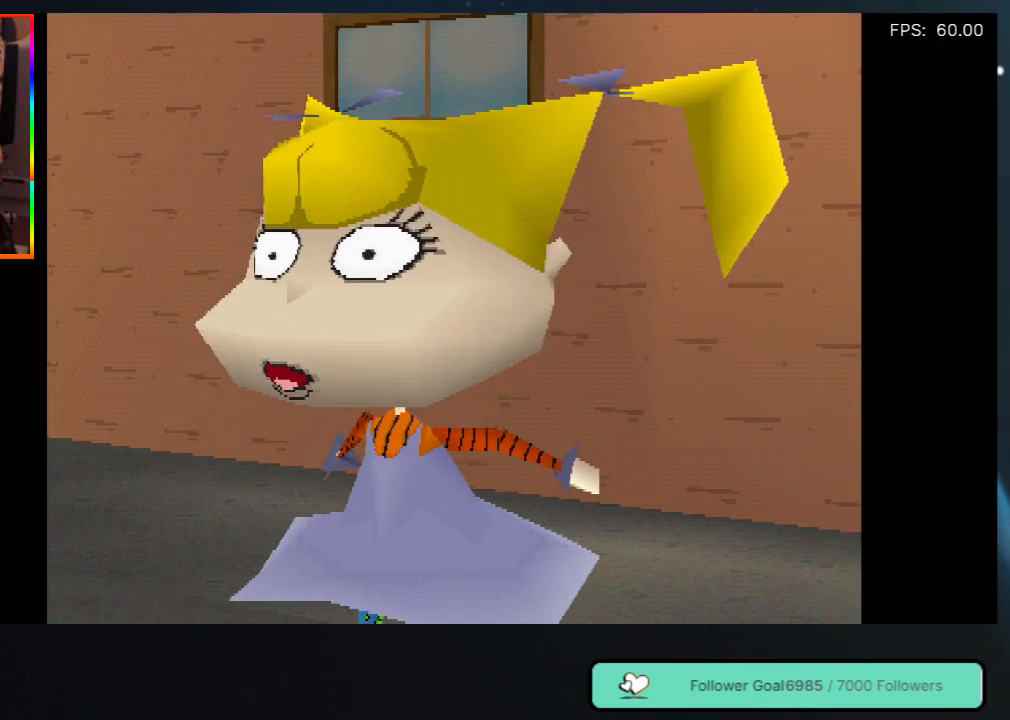
{"buttons": [], "left_stick": "center", "right_stick": "center", "events": []}
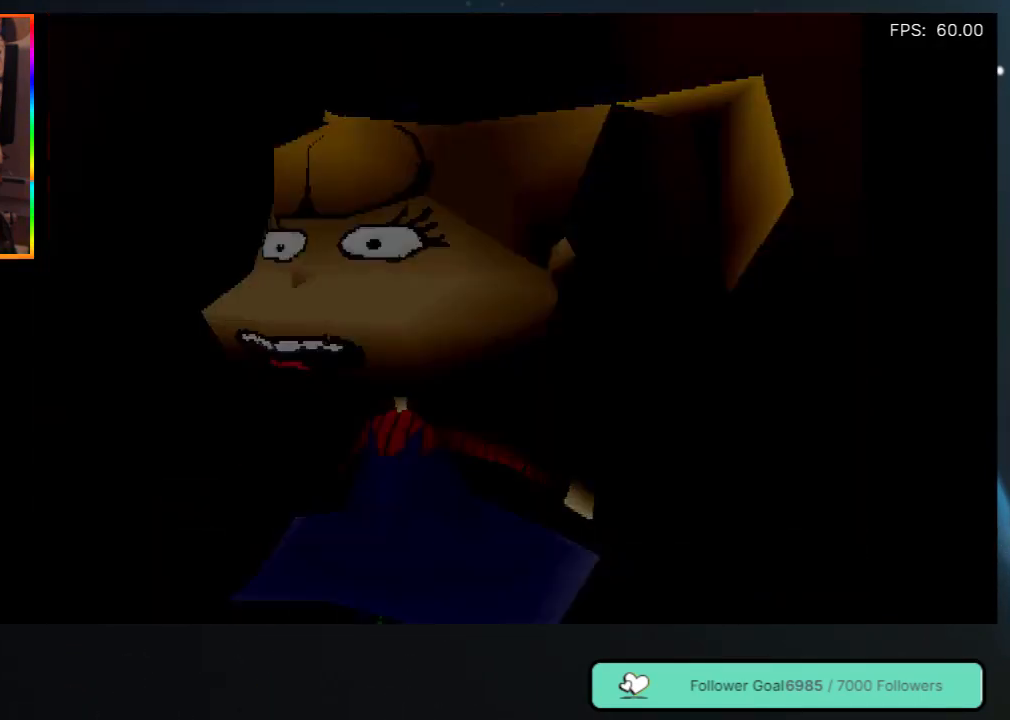
{"buttons": [], "left_stick": "center", "right_stick": "center", "events": []}
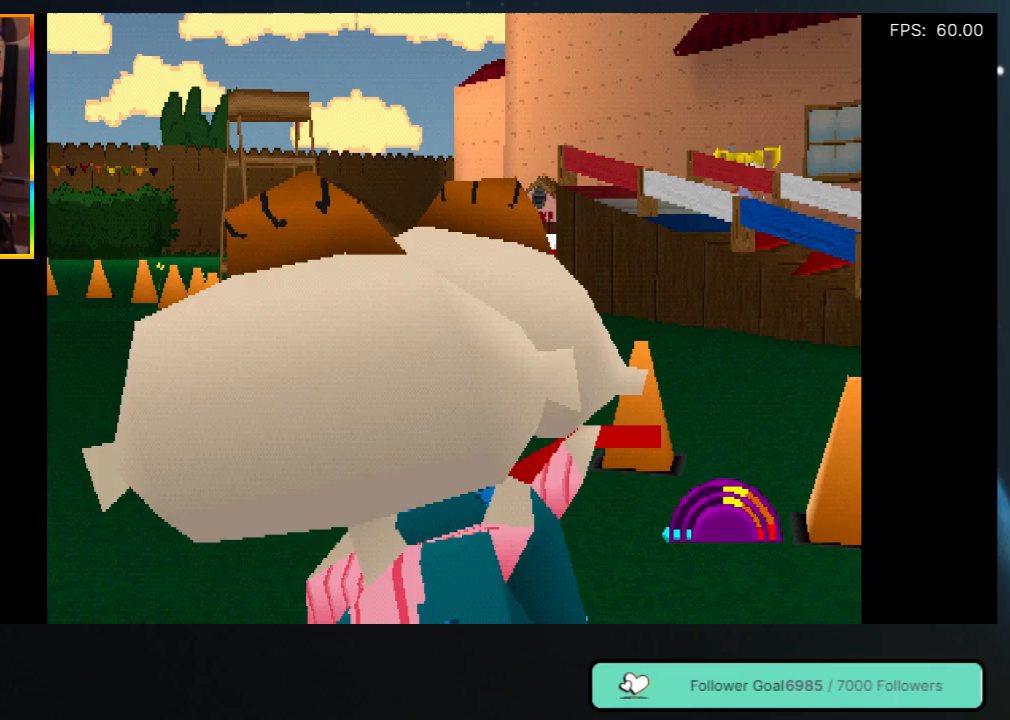
{"buttons": [], "left_stick": "center", "right_stick": "center", "events": []}
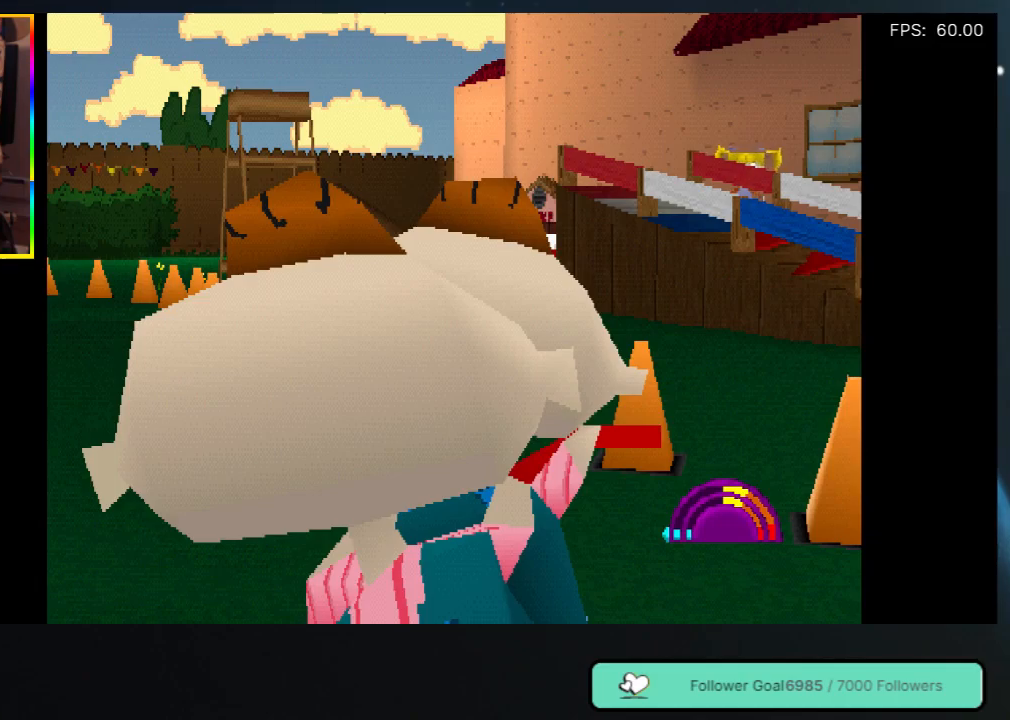
{"buttons": ["DPAD_UP", "DPAD_LEFT"], "left_stick": "center", "right_stick": "center", "events": [[317, "DPAD_LEFT", "down"], [350, "DPAD_UP", "down"]]}
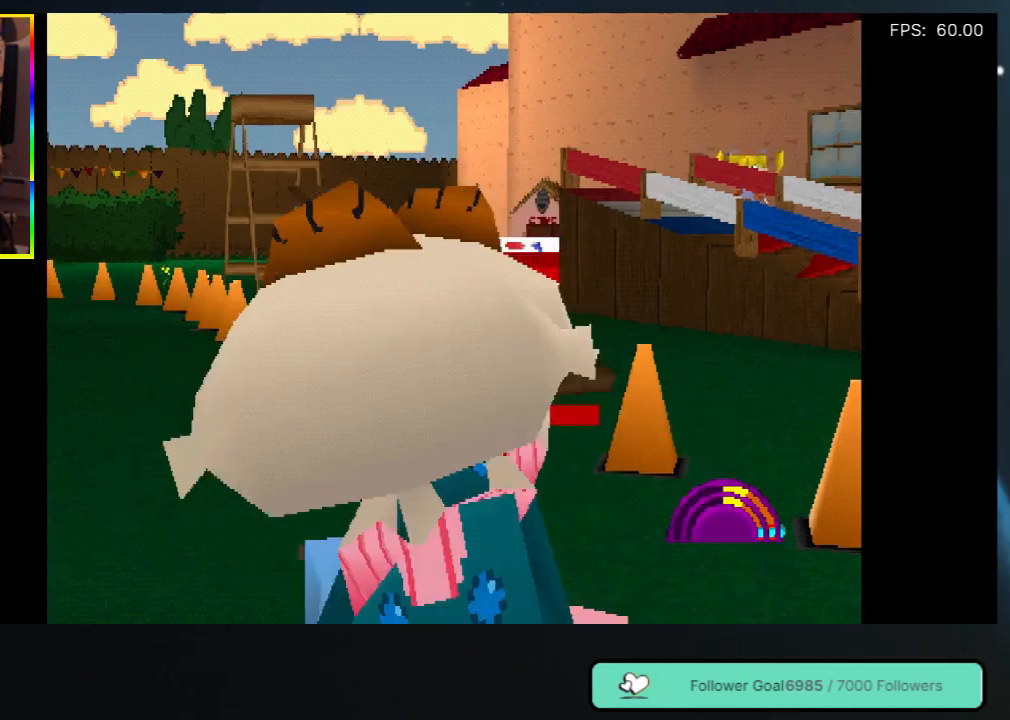
{"buttons": ["DPAD_UP"], "left_stick": "center", "right_stick": "center", "events": [[350, "DPAD_LEFT", "up"]]}